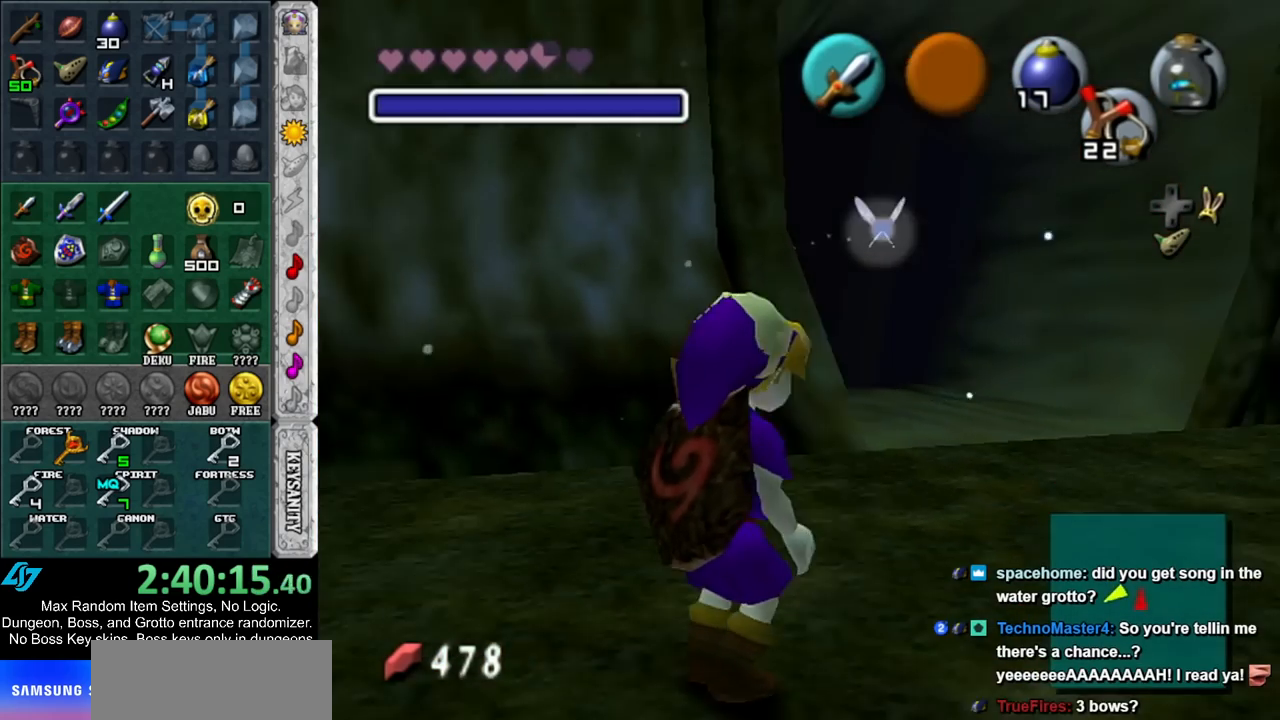
Gameplay with a controller (Nintendo layout); each line is a JSON object with the inputs held at the frame after it. "events" lists button and stick changes between this image and that frame as [ms after this image, input, new state], when the widget could be followed in between. Not read: L3 R3.
{"buttons": ["L1"], "left_stick": "center", "right_stick": "center", "events": []}
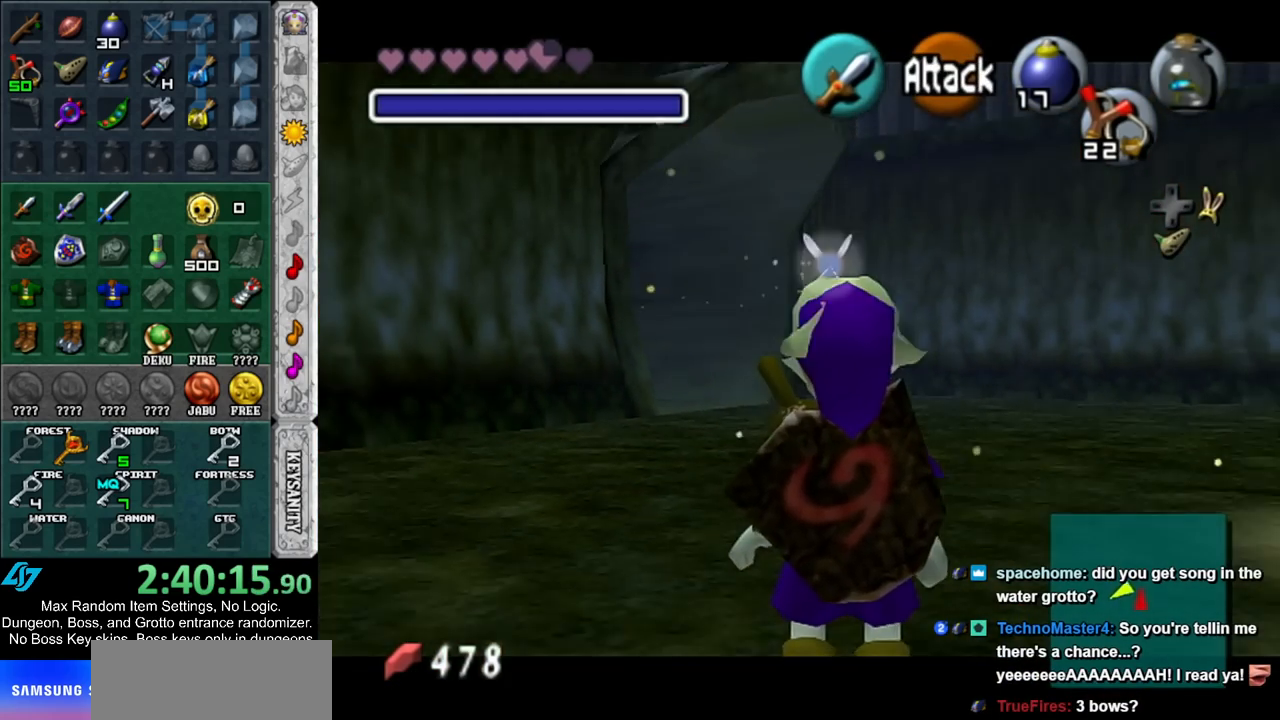
{"buttons": [], "left_stick": "center", "right_stick": "center", "events": [[467, "L1", "up"]]}
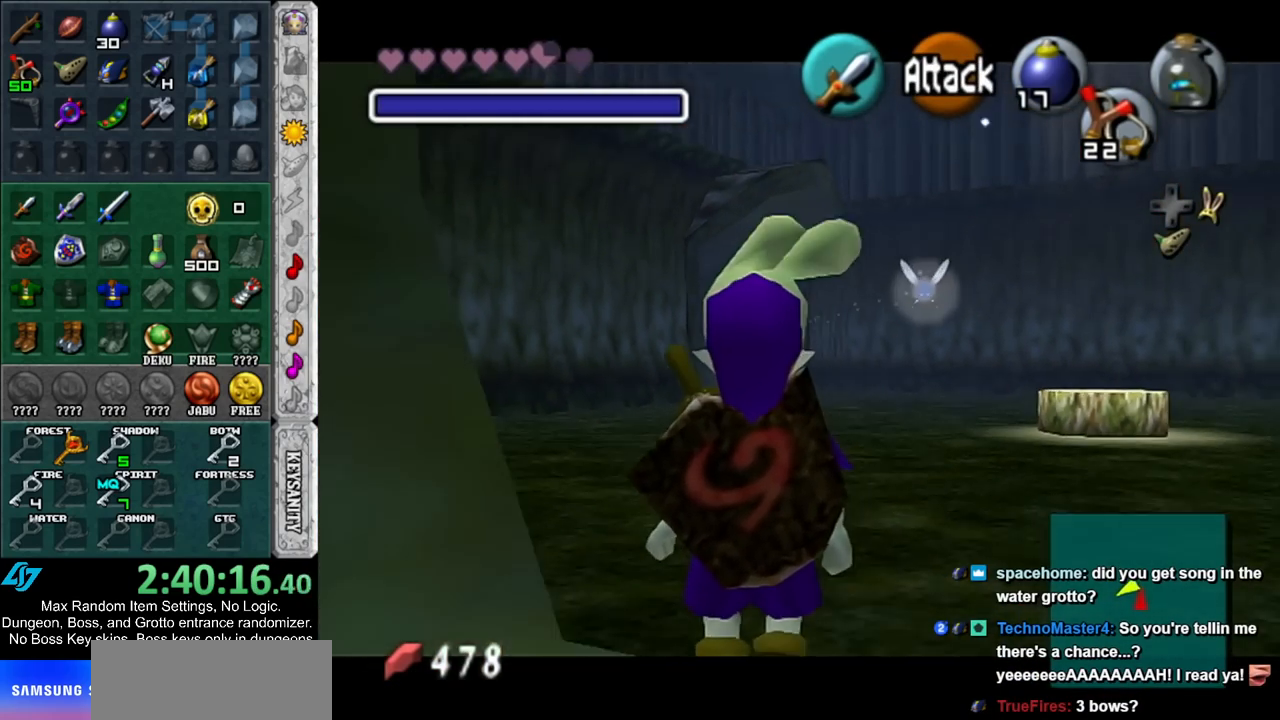
{"buttons": ["L1"], "left_stick": "center", "right_stick": "center", "events": [[117, "L1", "down"]]}
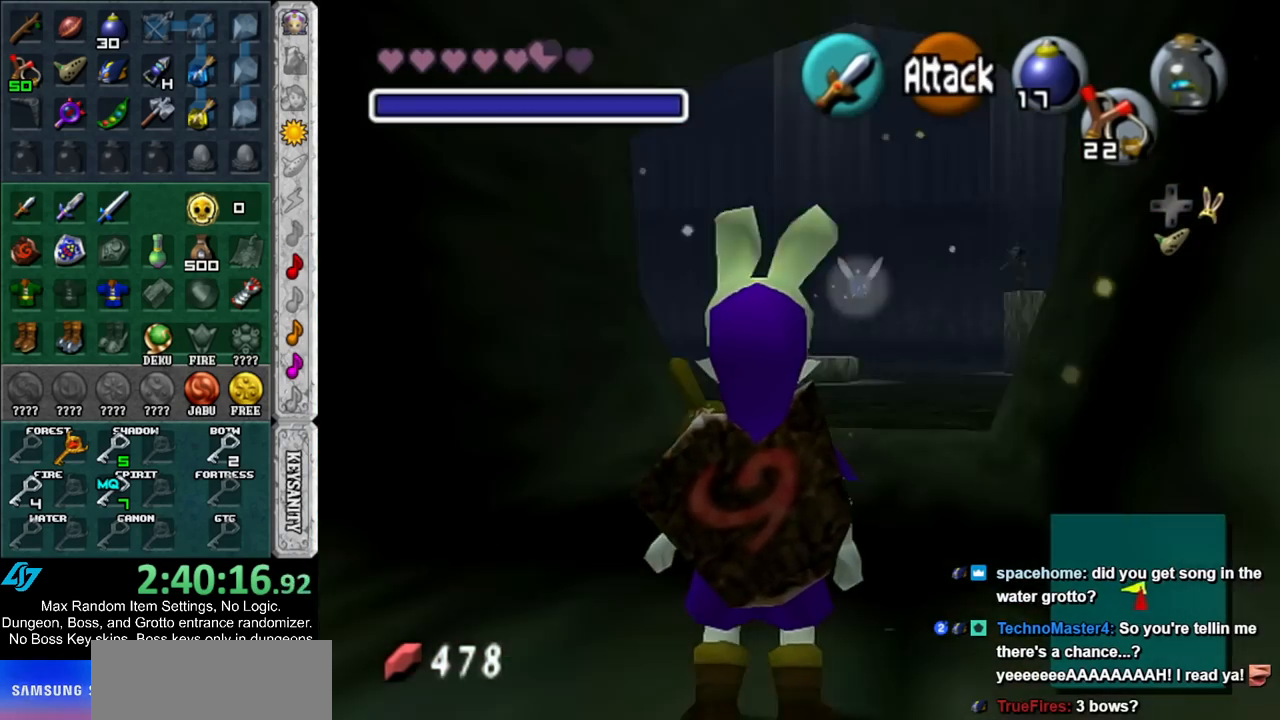
{"buttons": ["L1"], "left_stick": "center", "right_stick": "center", "events": []}
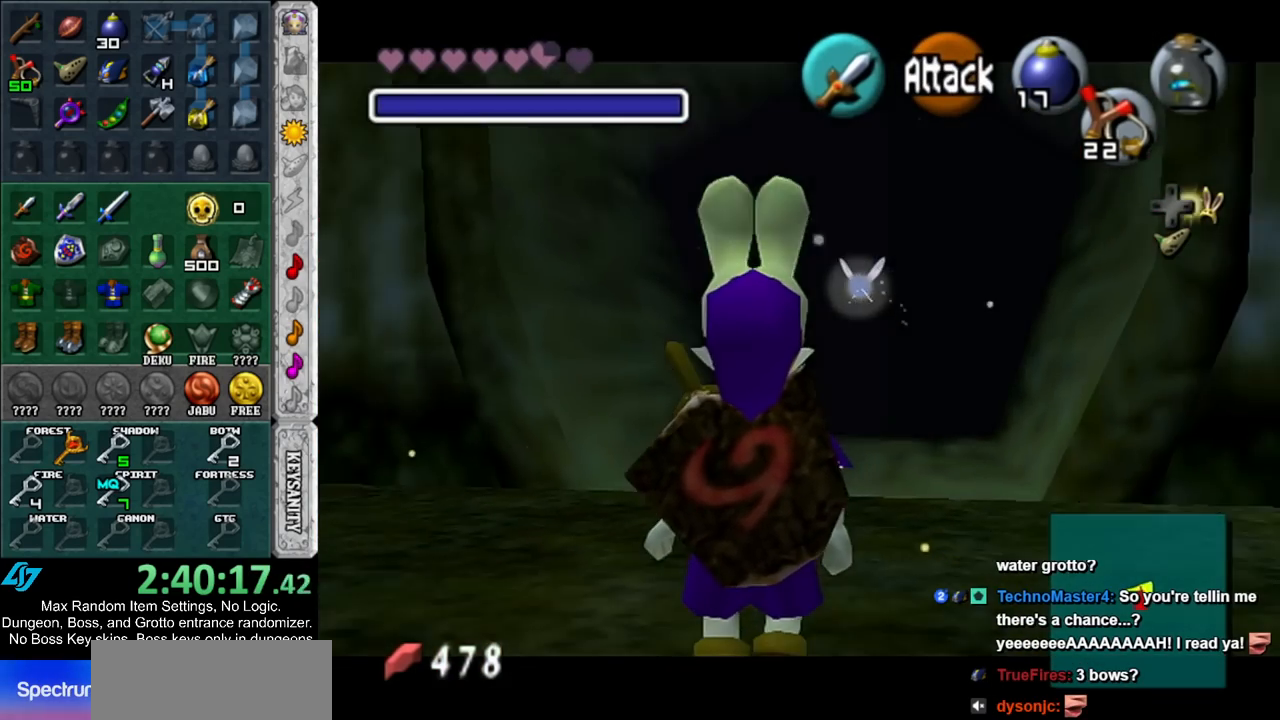
{"buttons": ["L1"], "left_stick": "center", "right_stick": "center", "events": []}
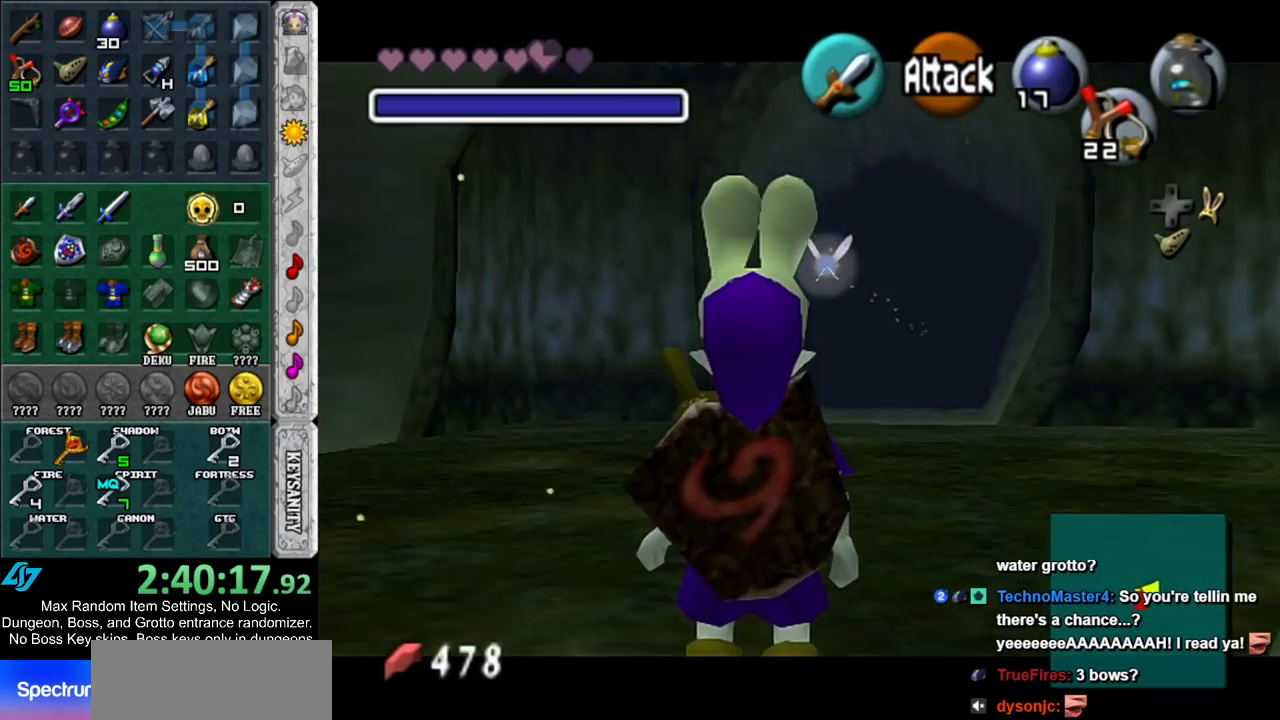
{"buttons": ["L1"], "left_stick": "center", "right_stick": "center", "events": []}
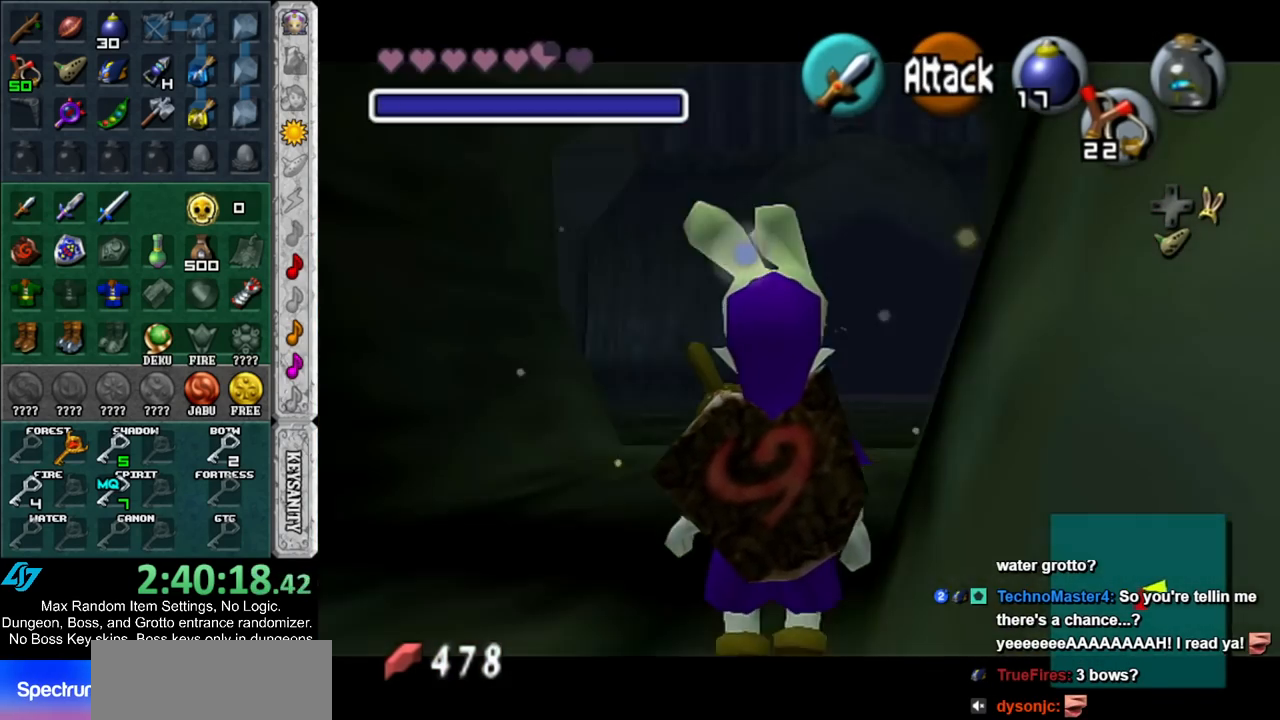
{"buttons": ["L1"], "left_stick": "center", "right_stick": "center", "events": [[67, "L1", "up"], [367, "L1", "down"]]}
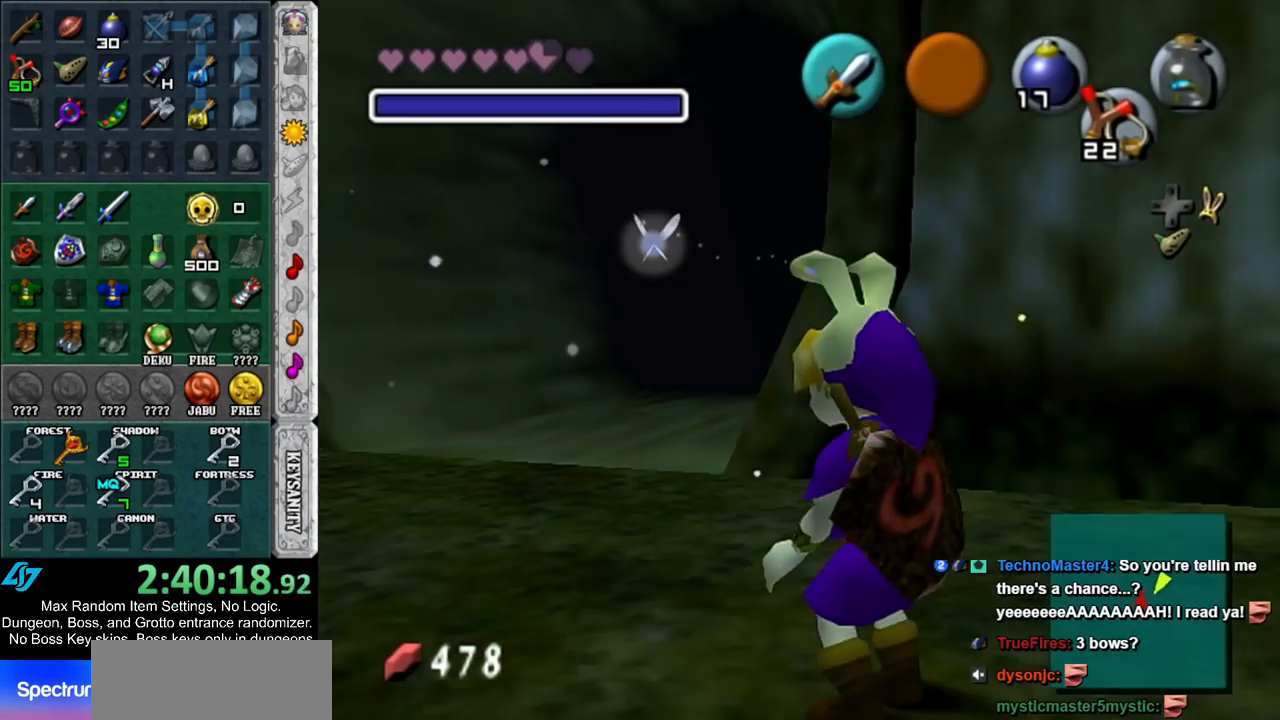
{"buttons": ["L1"], "left_stick": "center", "right_stick": "center", "events": []}
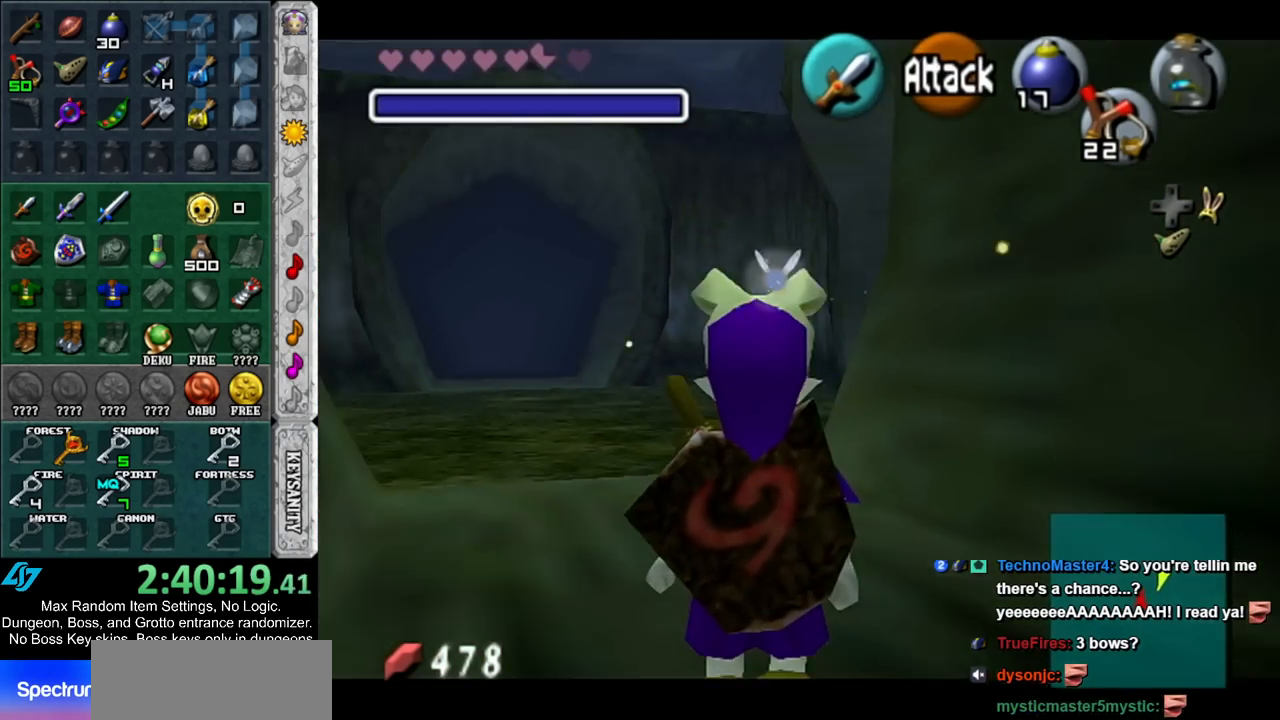
{"buttons": [], "left_stick": "center", "right_stick": "center", "events": [[467, "L1", "up"]]}
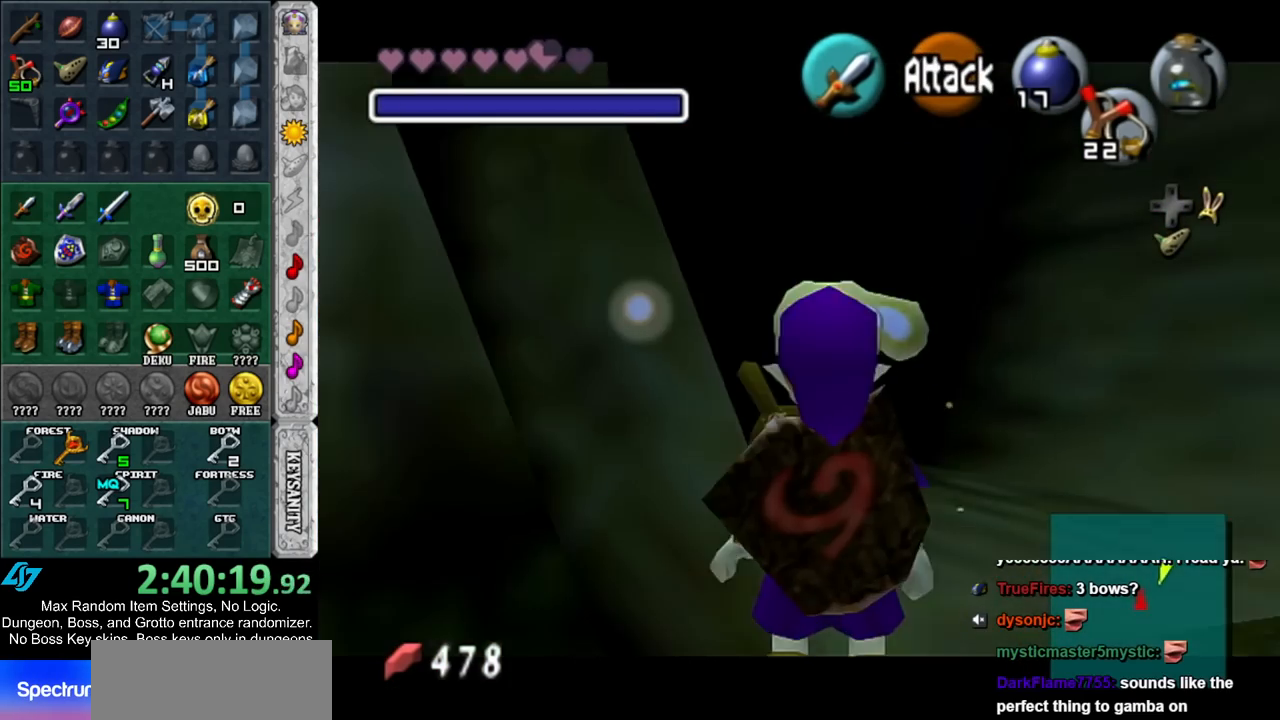
{"buttons": ["L1"], "left_stick": "center", "right_stick": "center", "events": [[283, "L1", "down"]]}
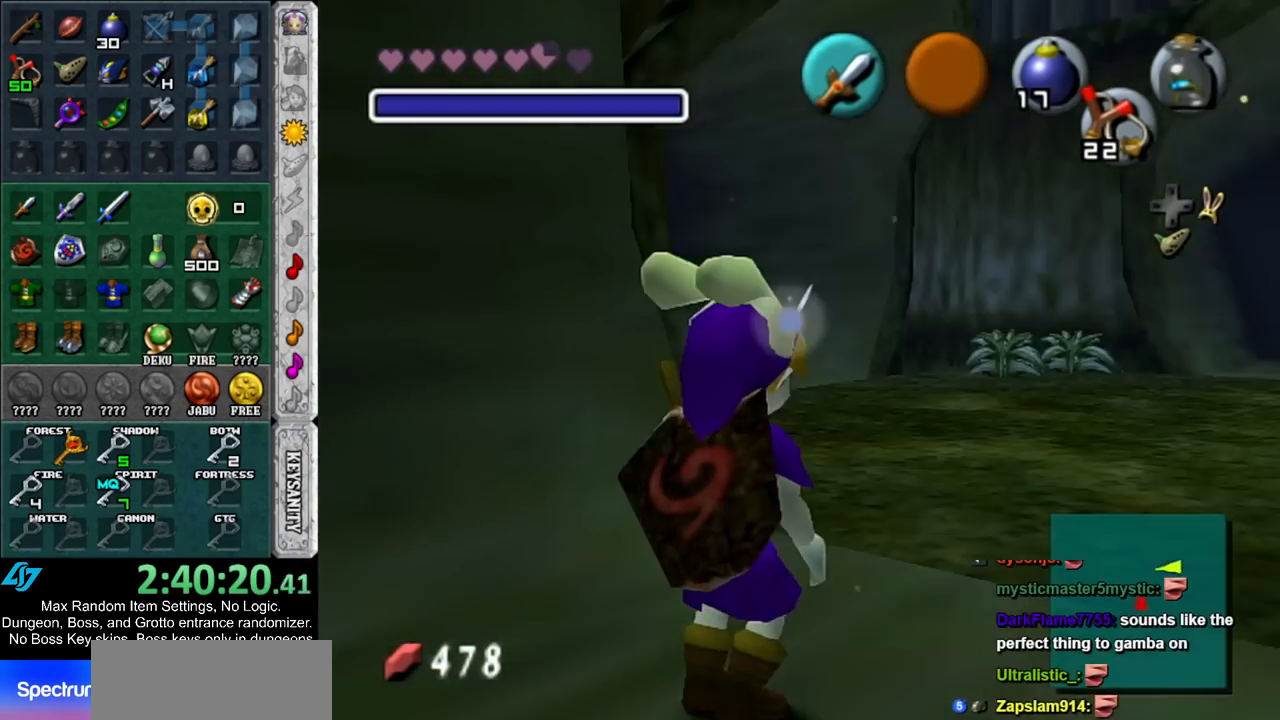
{"buttons": ["L1"], "left_stick": "center", "right_stick": "center", "events": []}
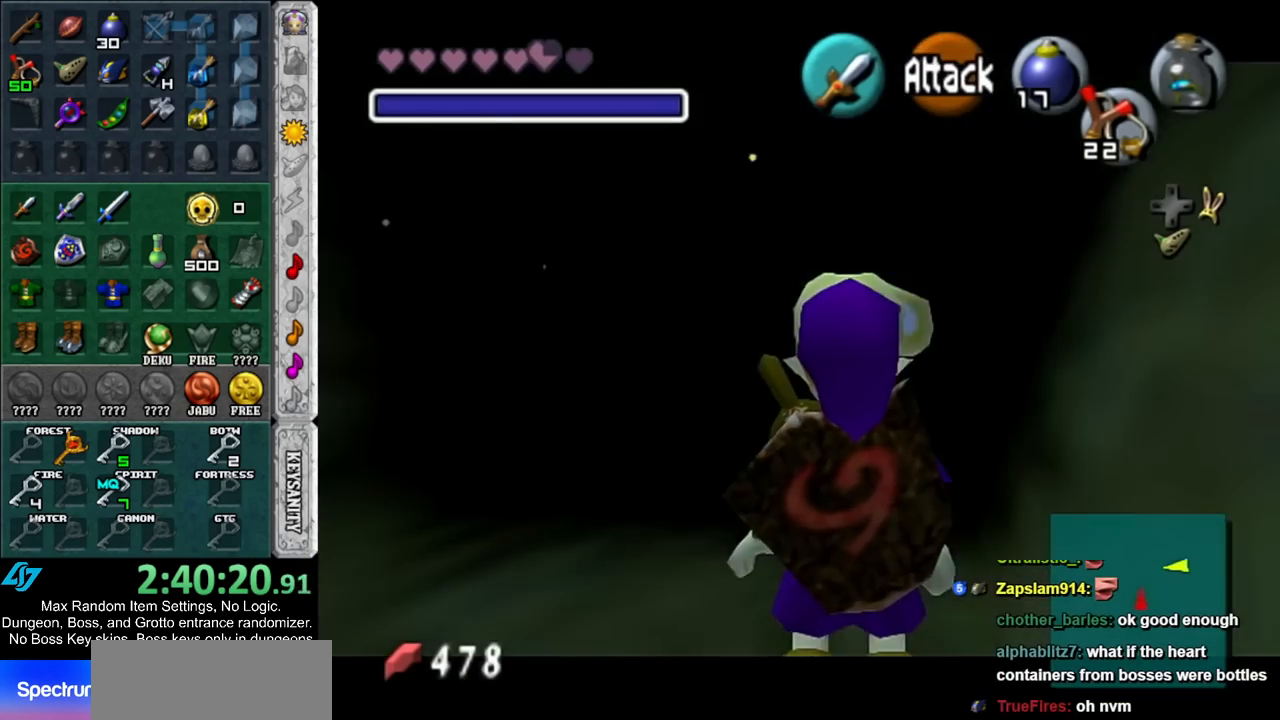
{"buttons": [], "left_stick": "center", "right_stick": "center", "events": [[133, "L1", "up"]]}
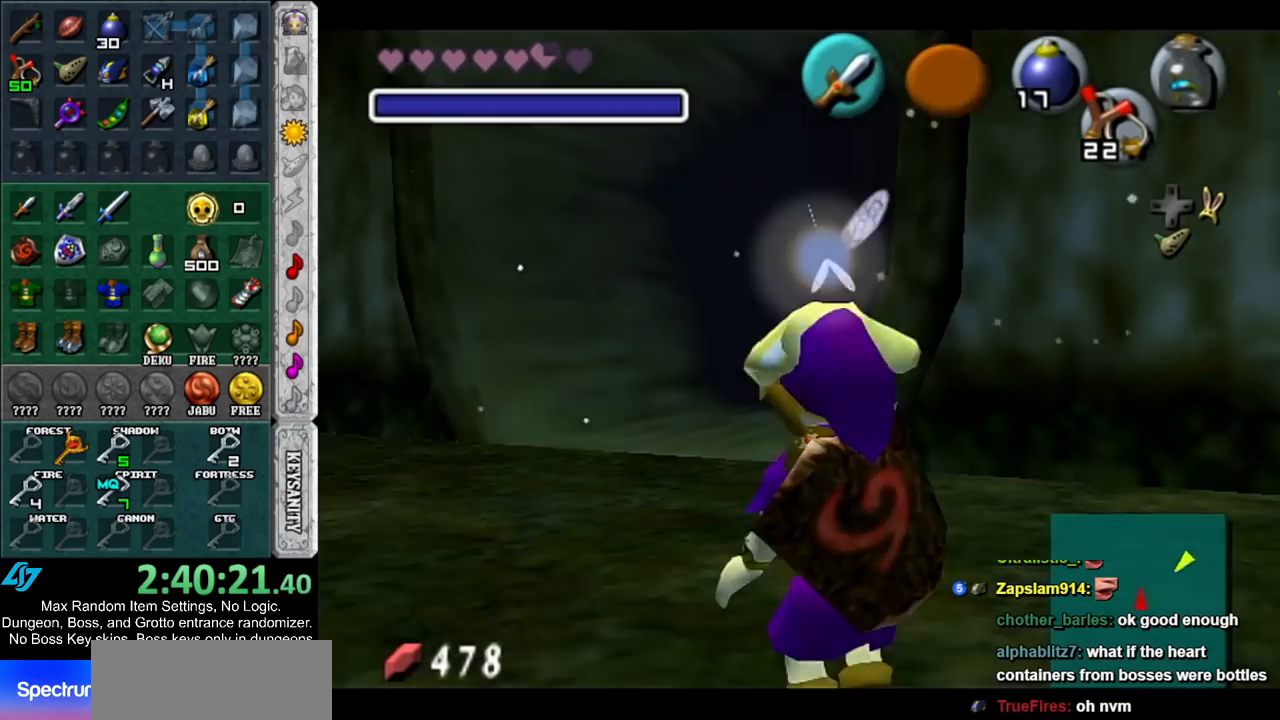
{"buttons": ["L1"], "left_stick": "center", "right_stick": "center", "events": [[100, "L1", "down"]]}
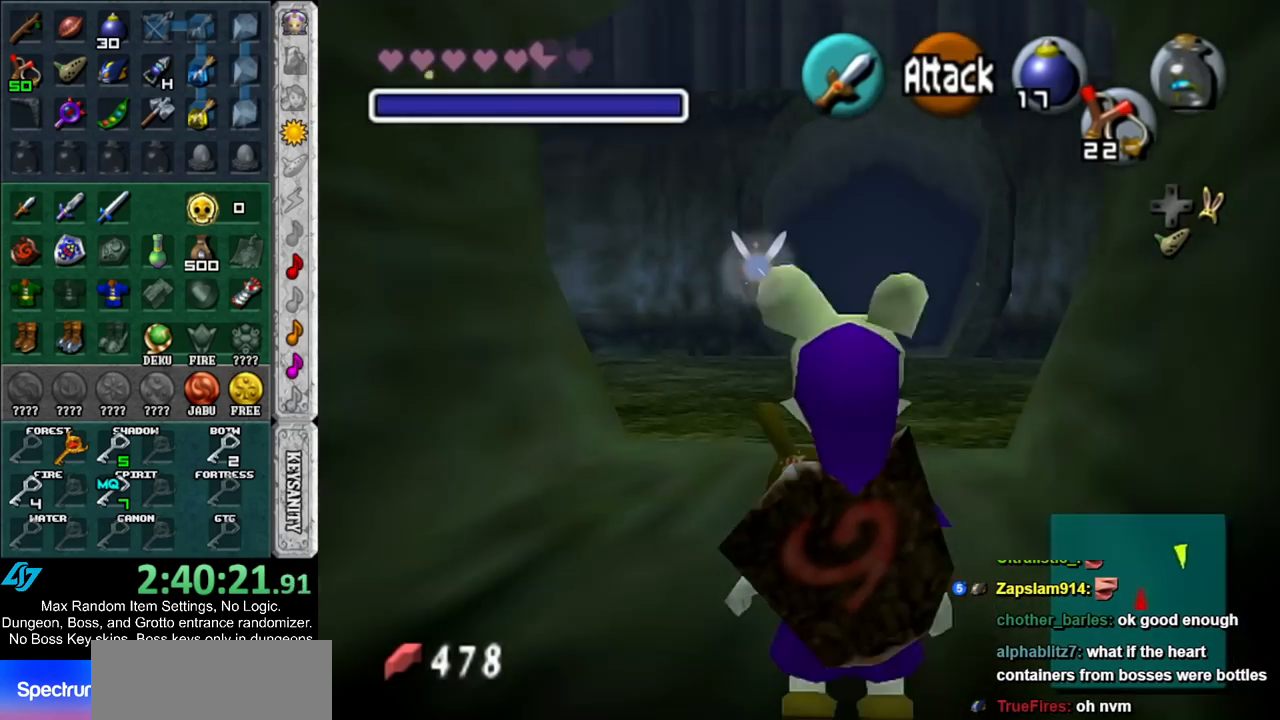
{"buttons": [], "left_stick": "center", "right_stick": "center", "events": [[283, "L1", "up"]]}
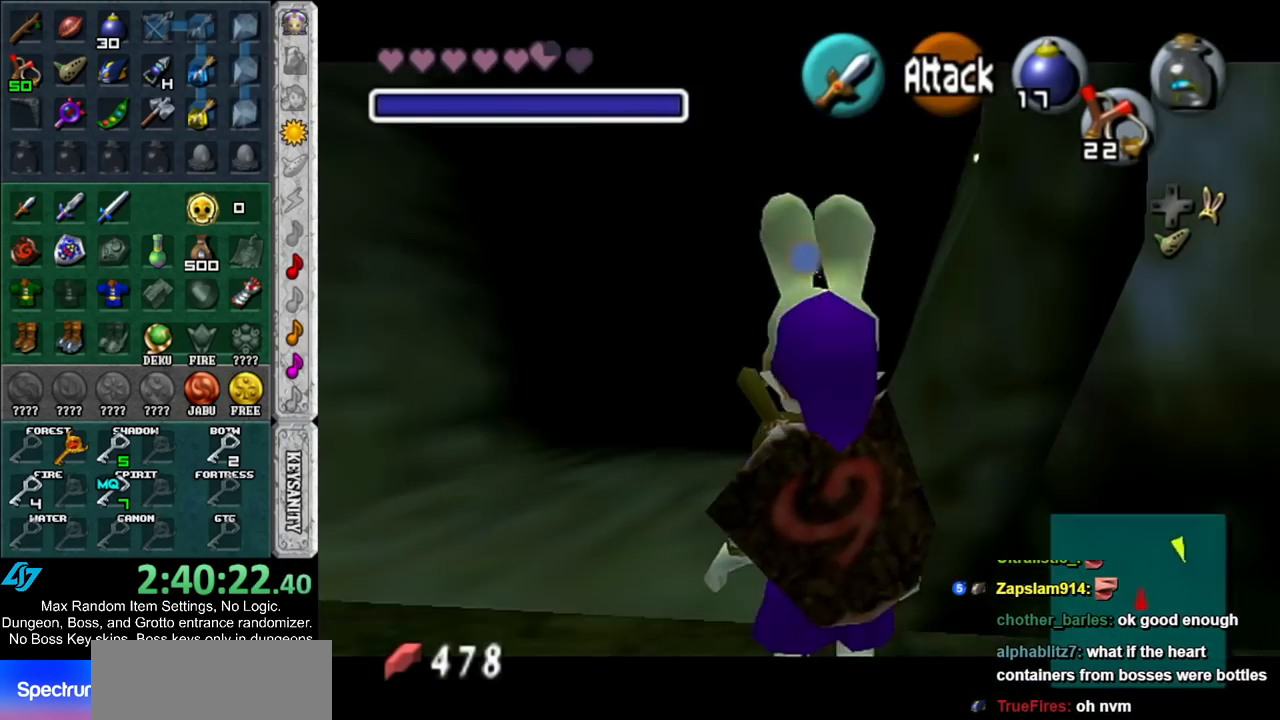
{"buttons": ["L1"], "left_stick": "center", "right_stick": "center", "events": [[100, "L1", "down"]]}
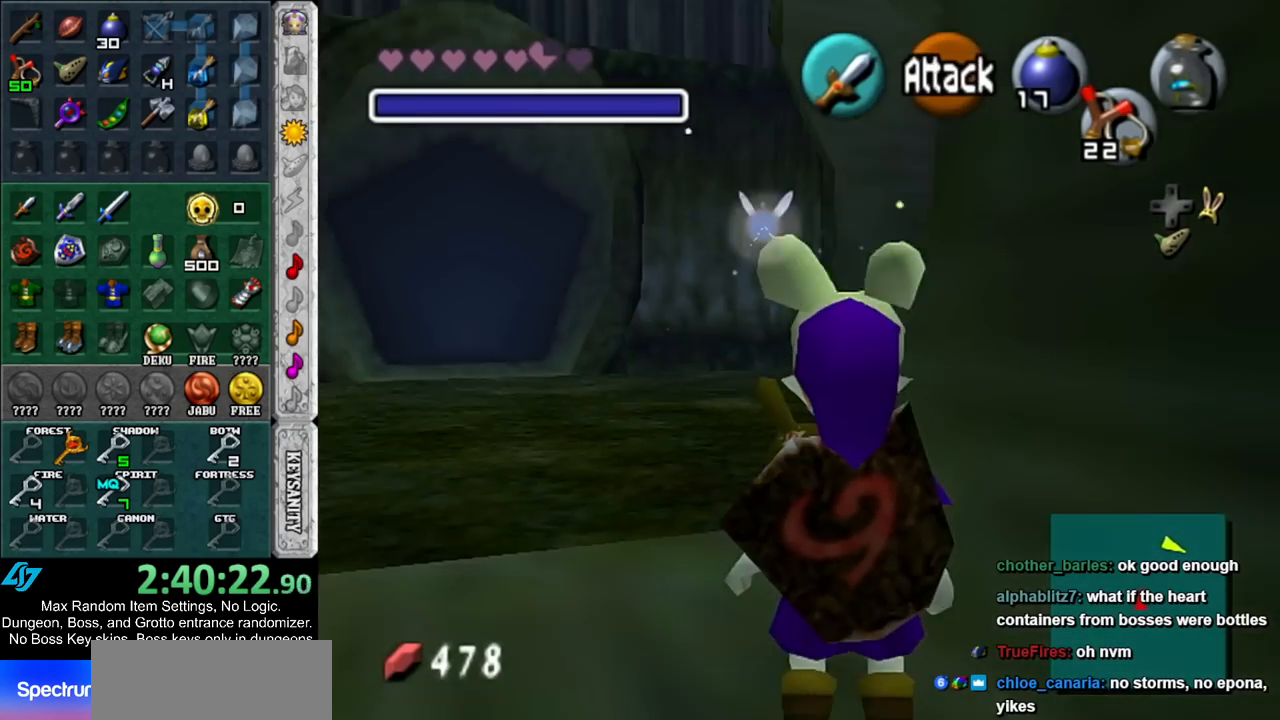
{"buttons": ["L1"], "left_stick": "center", "right_stick": "center", "events": []}
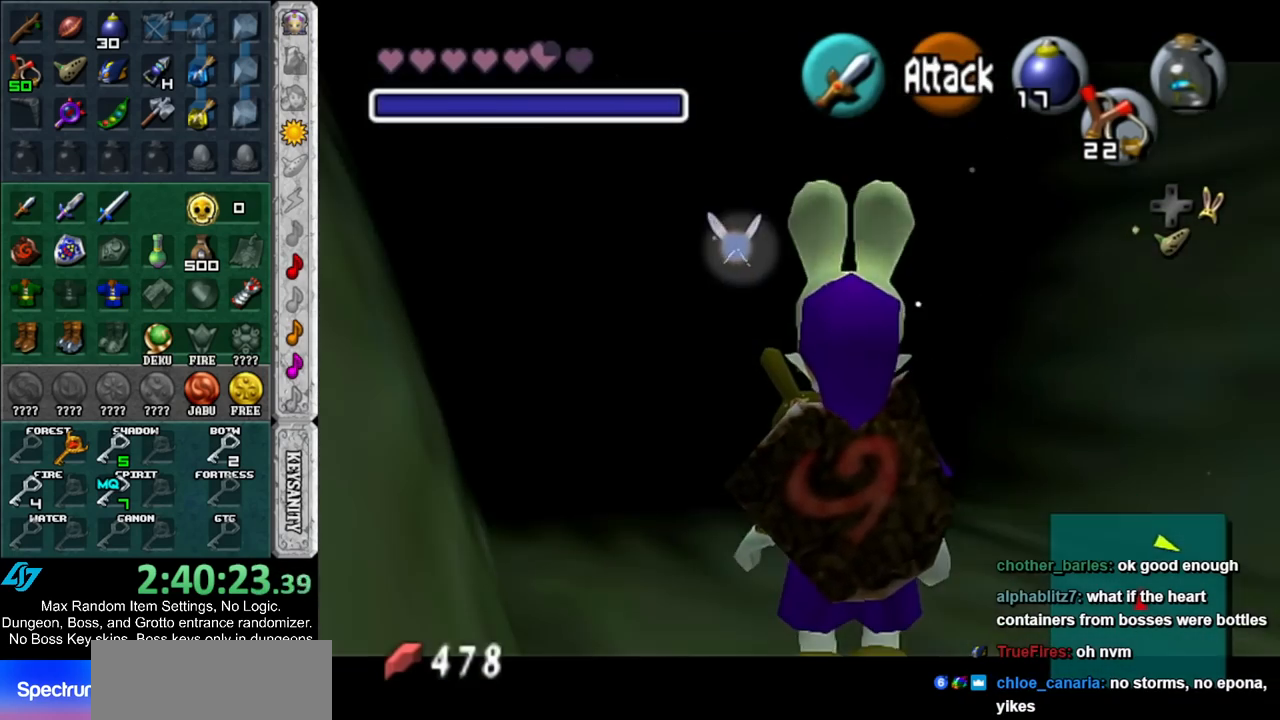
{"buttons": ["L1"], "left_stick": "center", "right_stick": "center", "events": []}
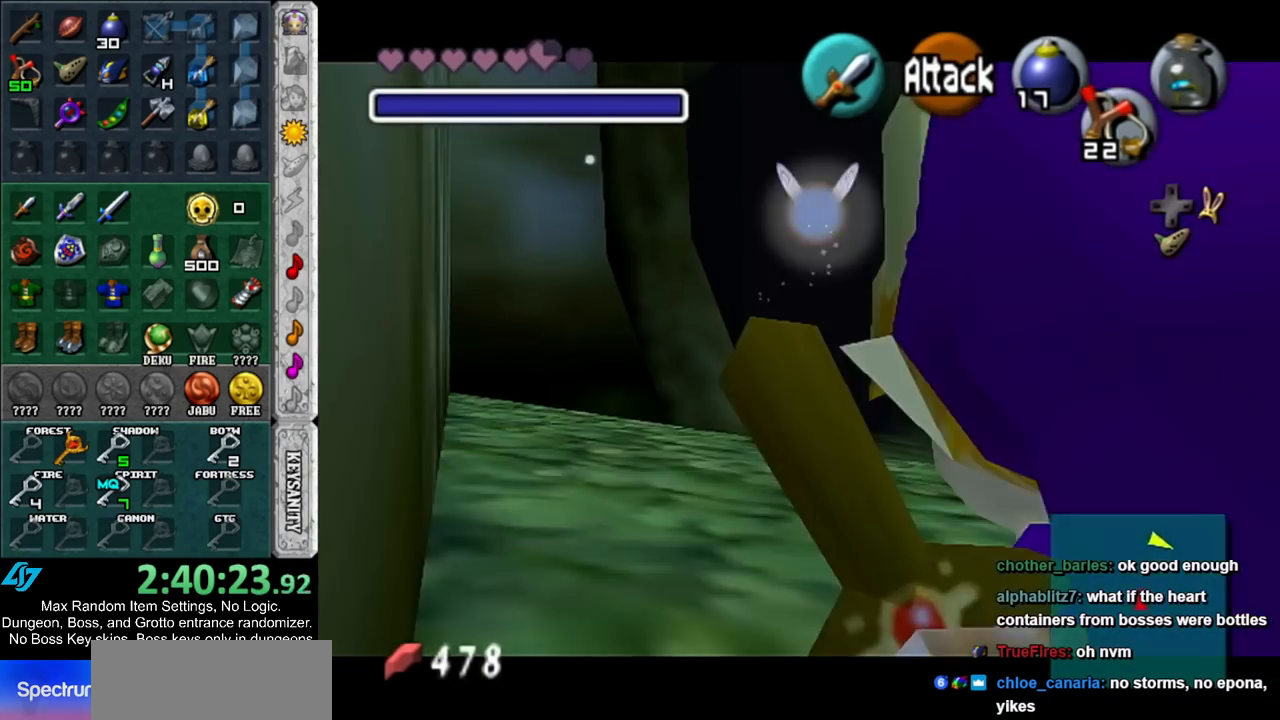
{"buttons": [], "left_stick": "center", "right_stick": "center", "events": [[350, "L1", "up"], [383, "X", "down"], [467, "X", "up"]]}
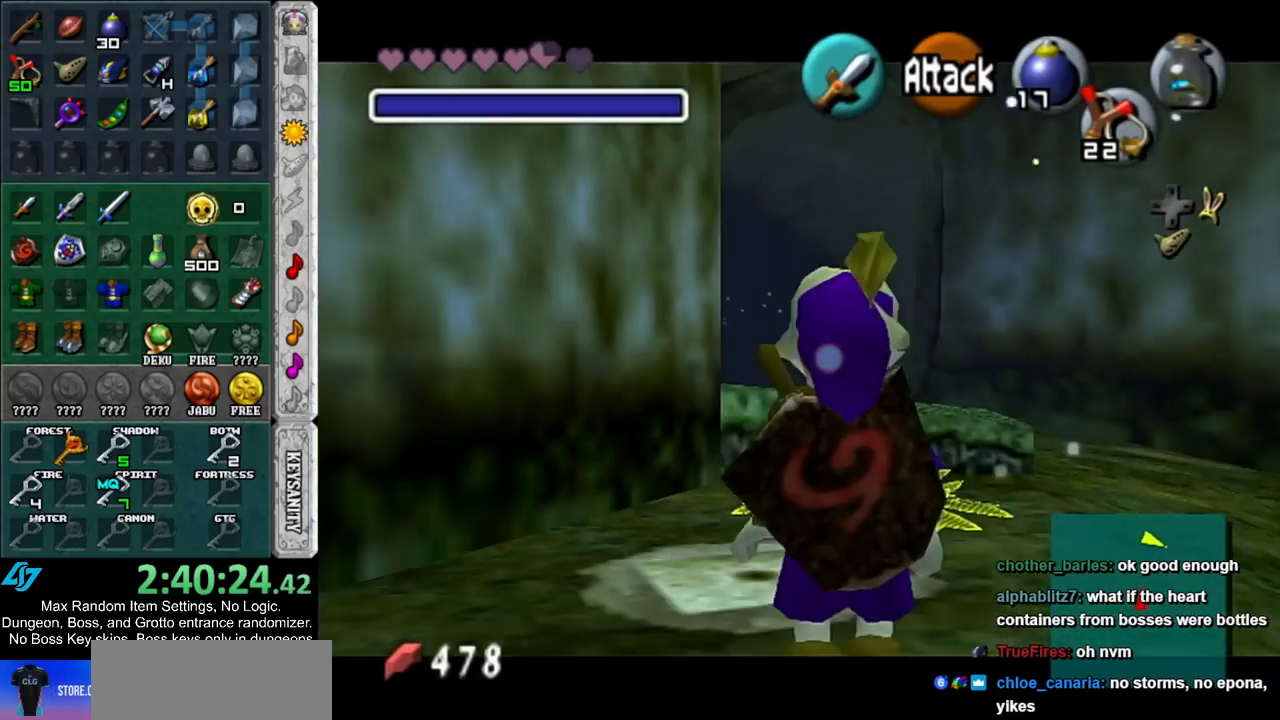
{"buttons": [], "left_stick": "up", "right_stick": "center", "events": [[467, "left_stick", "up"]]}
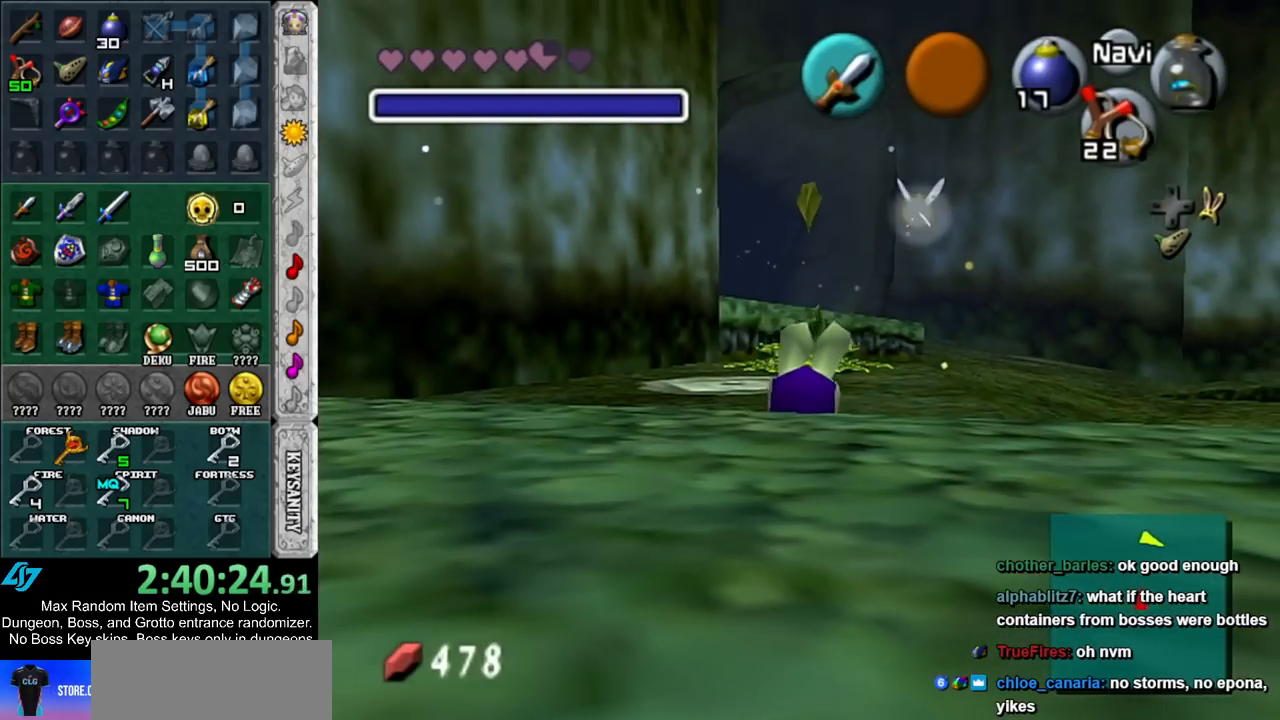
{"buttons": [], "left_stick": "up", "right_stick": "center", "events": []}
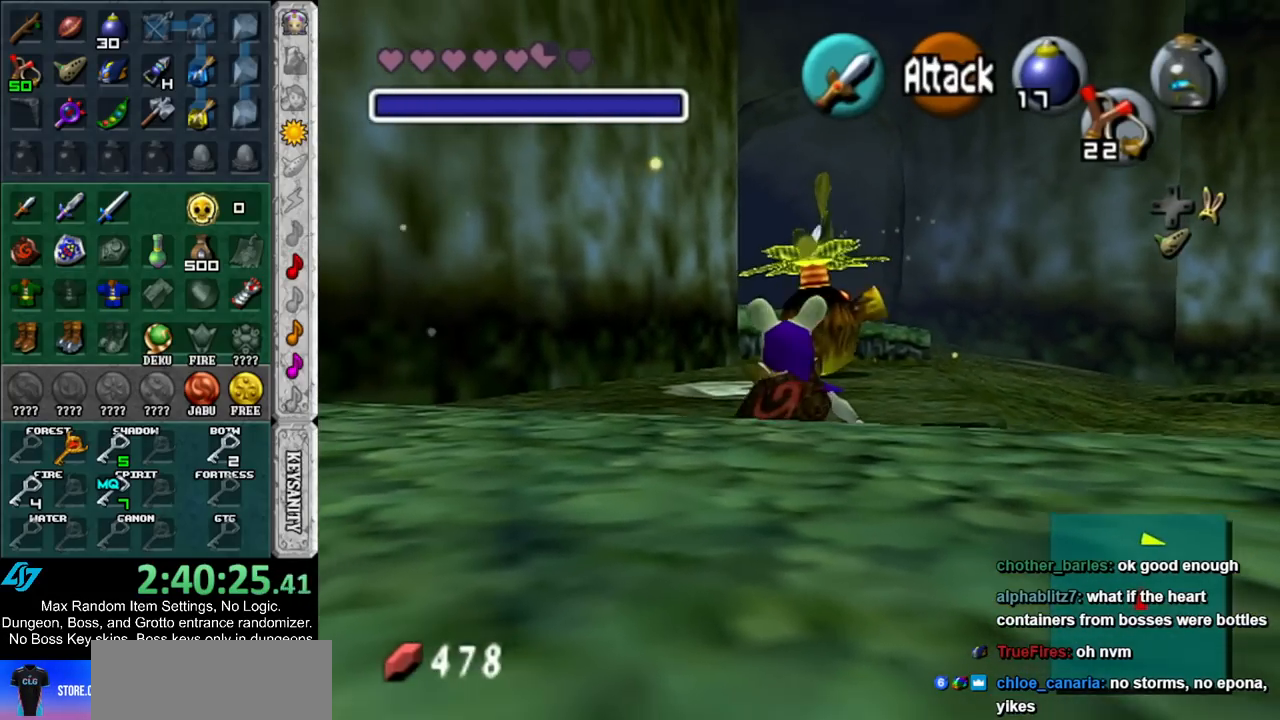
{"buttons": [], "left_stick": "up", "right_stick": "center", "events": []}
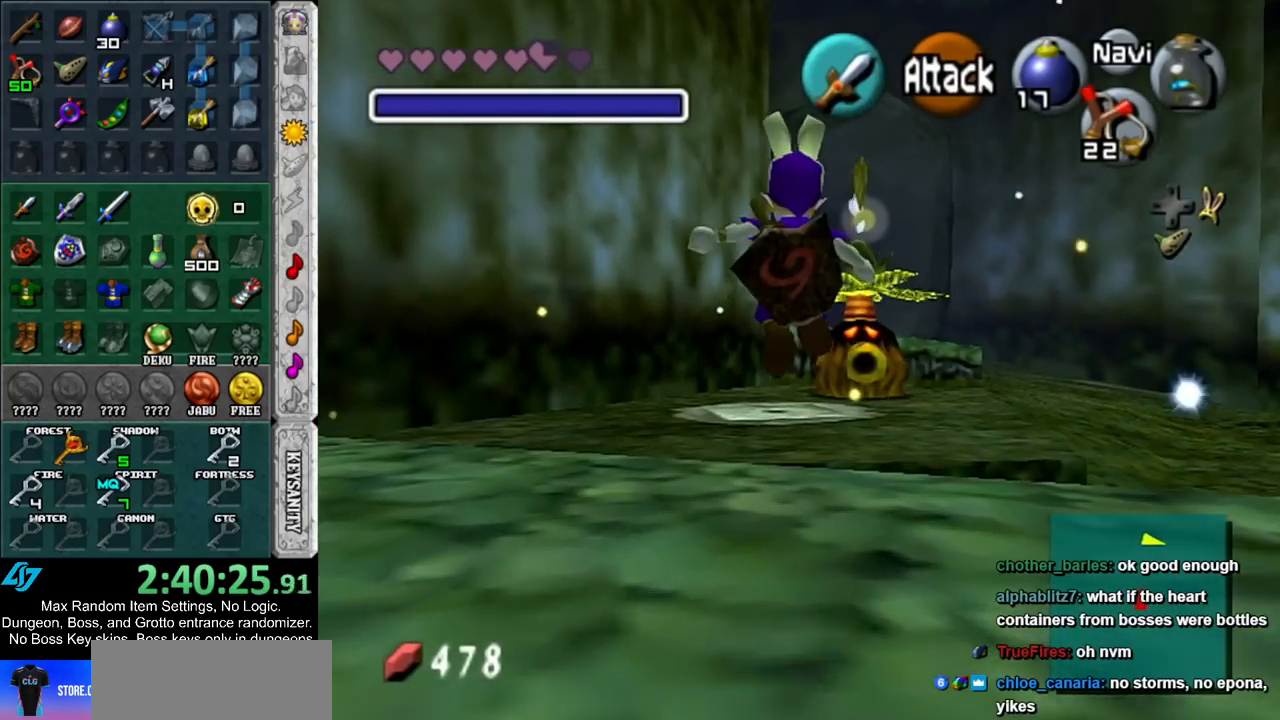
{"buttons": [], "left_stick": "center", "right_stick": "center", "events": [[67, "X", "down"], [117, "left_stick", "center"], [183, "X", "up"]]}